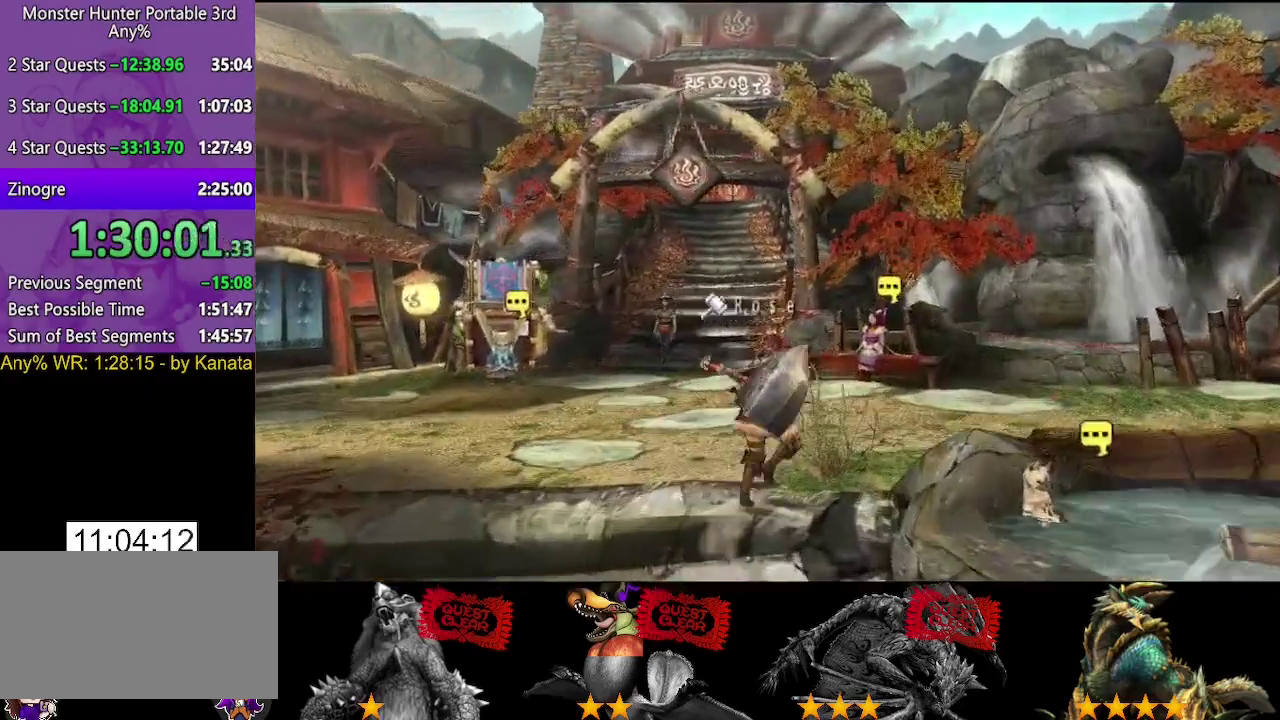
Gameplay with a controller (PlayStation layout); each line is a JSON object with the inputs held at the frame after it. "events" lists button and stick changes between this image and that frame as [ms after this image, input, new state], when the widget could be followed in between. Not read: L3 R3.
{"buttons": [], "left_stick": "up", "right_stick": "center", "events": [[217, "R2", "up"]]}
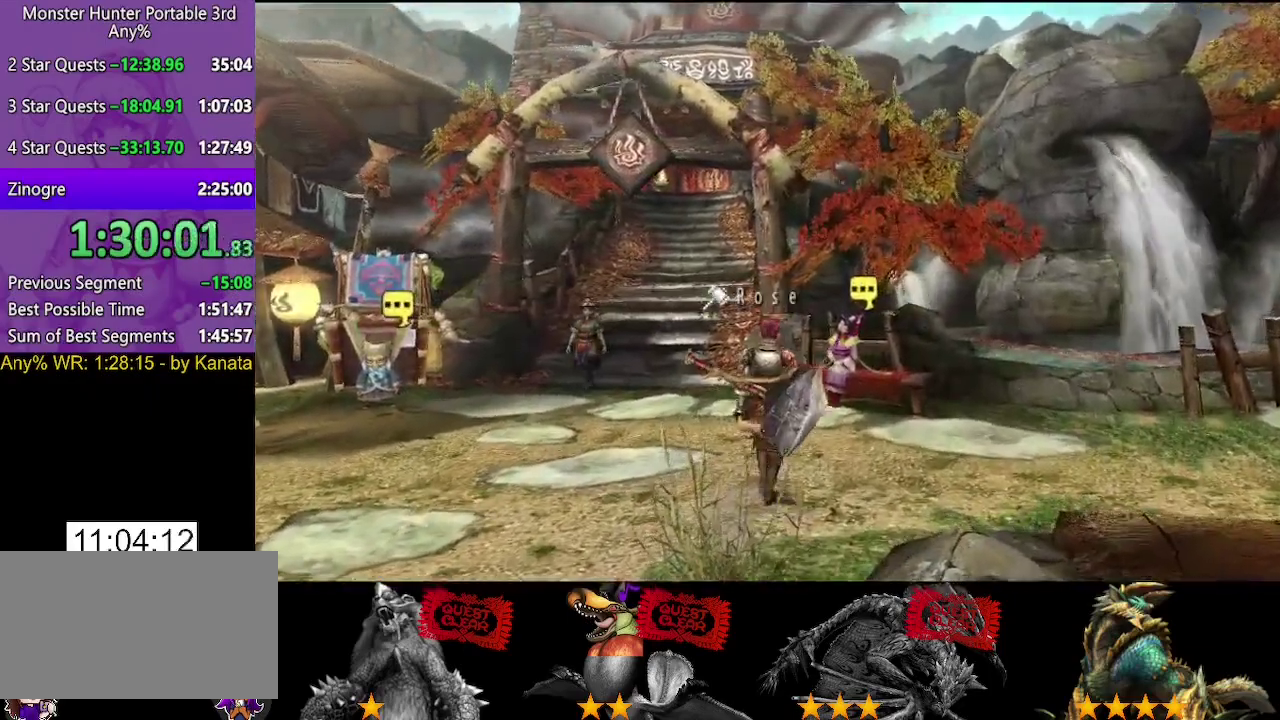
{"buttons": [], "left_stick": "center", "right_stick": "center", "events": [[417, "left_stick", "center"]]}
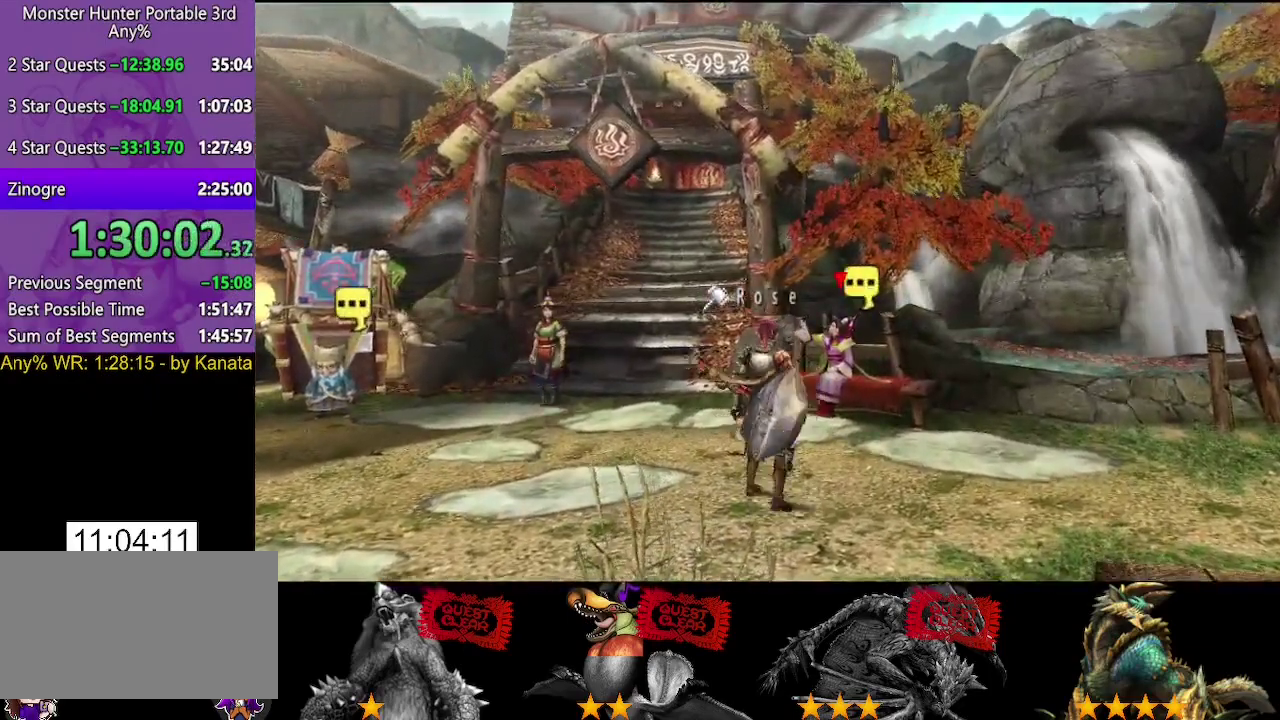
{"buttons": [], "left_stick": "center", "right_stick": "center", "events": [[133, "CIRCLE", "down"], [200, "CIRCLE", "up"]]}
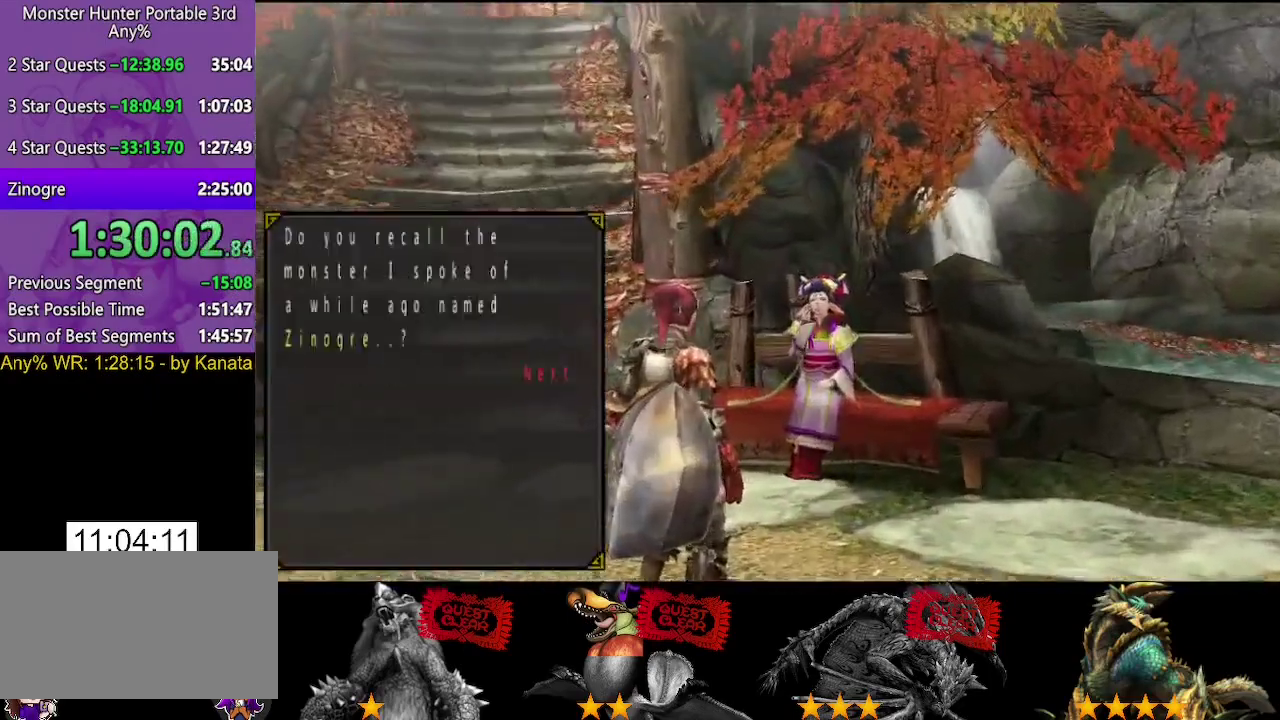
{"buttons": [], "left_stick": "center", "right_stick": "center"}
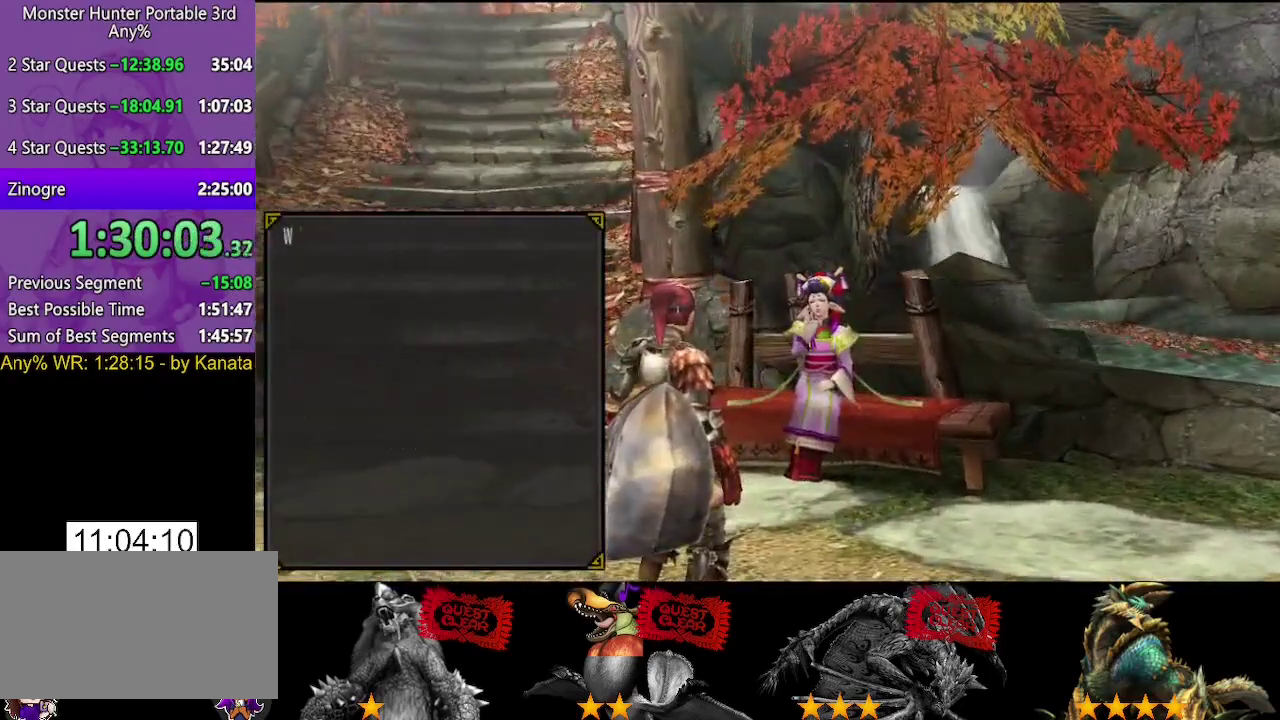
{"buttons": [], "left_stick": "center", "right_stick": "center"}
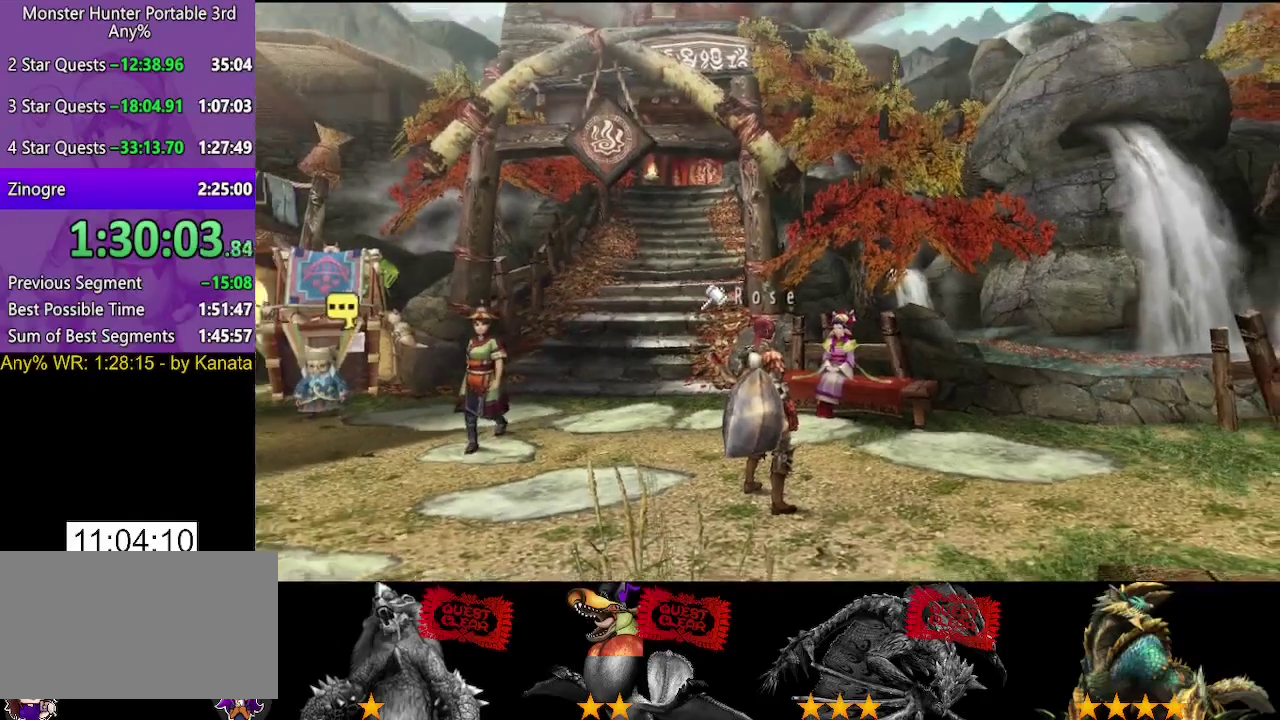
{"buttons": ["CIRCLE"], "left_stick": "center", "right_stick": "center", "events": [[450, "CIRCLE", "down"]]}
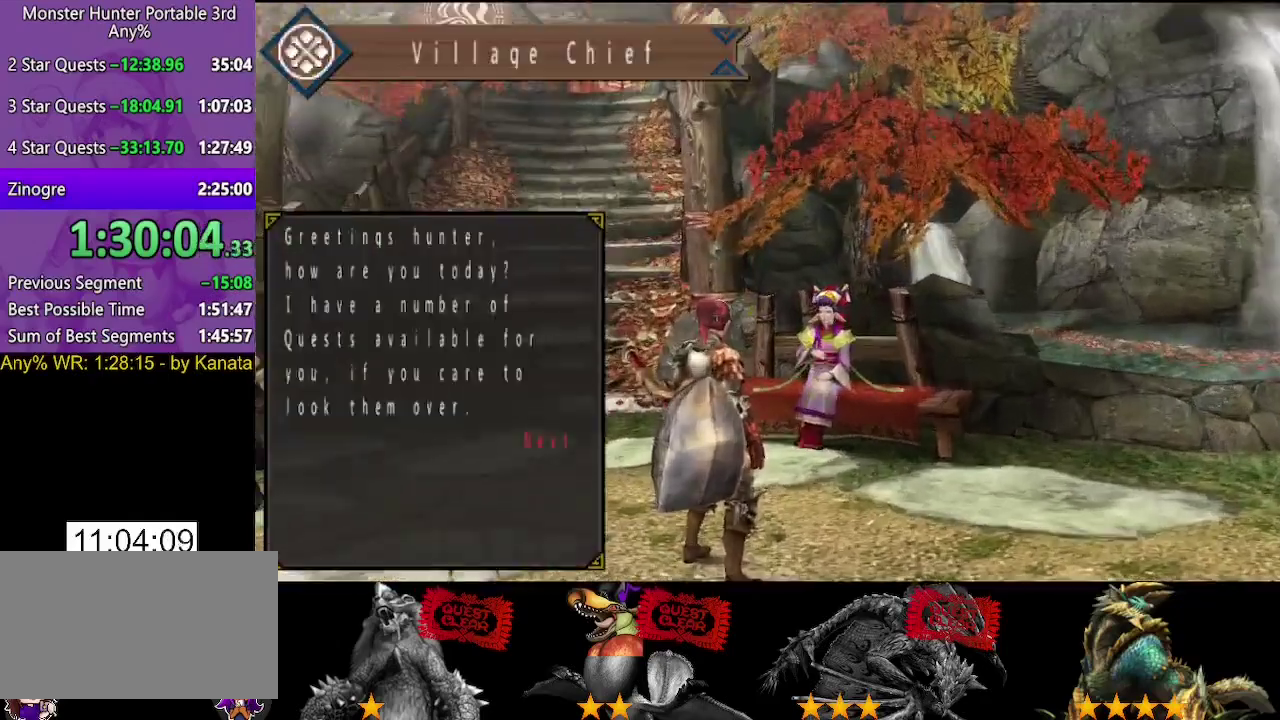
{"buttons": [], "left_stick": "center", "right_stick": "center", "events": [[117, "CIRCLE", "up"], [283, "CIRCLE", "down"], [350, "CIRCLE", "up"]]}
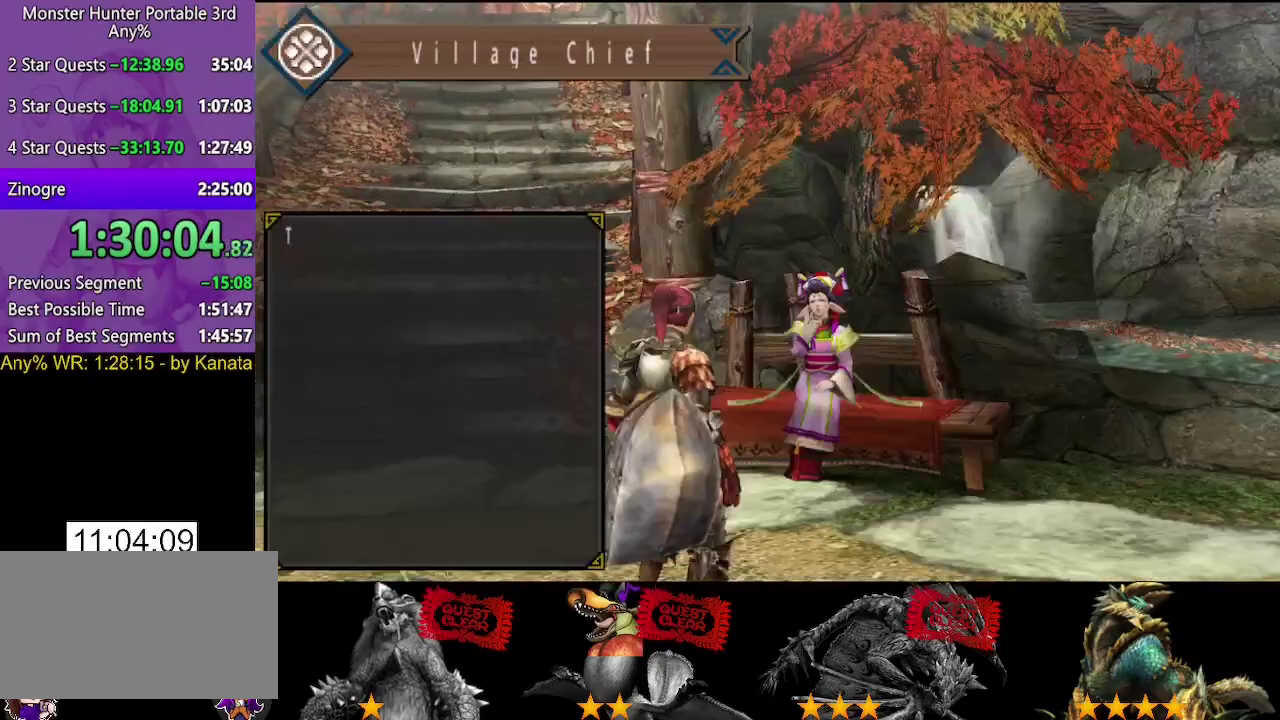
{"buttons": [], "left_stick": "right", "right_stick": "center", "events": [[150, "CIRCLE", "down"], [150, "left_stick", "right"], [217, "CIRCLE", "up"], [383, "CIRCLE", "down"], [450, "CIRCLE", "up"]]}
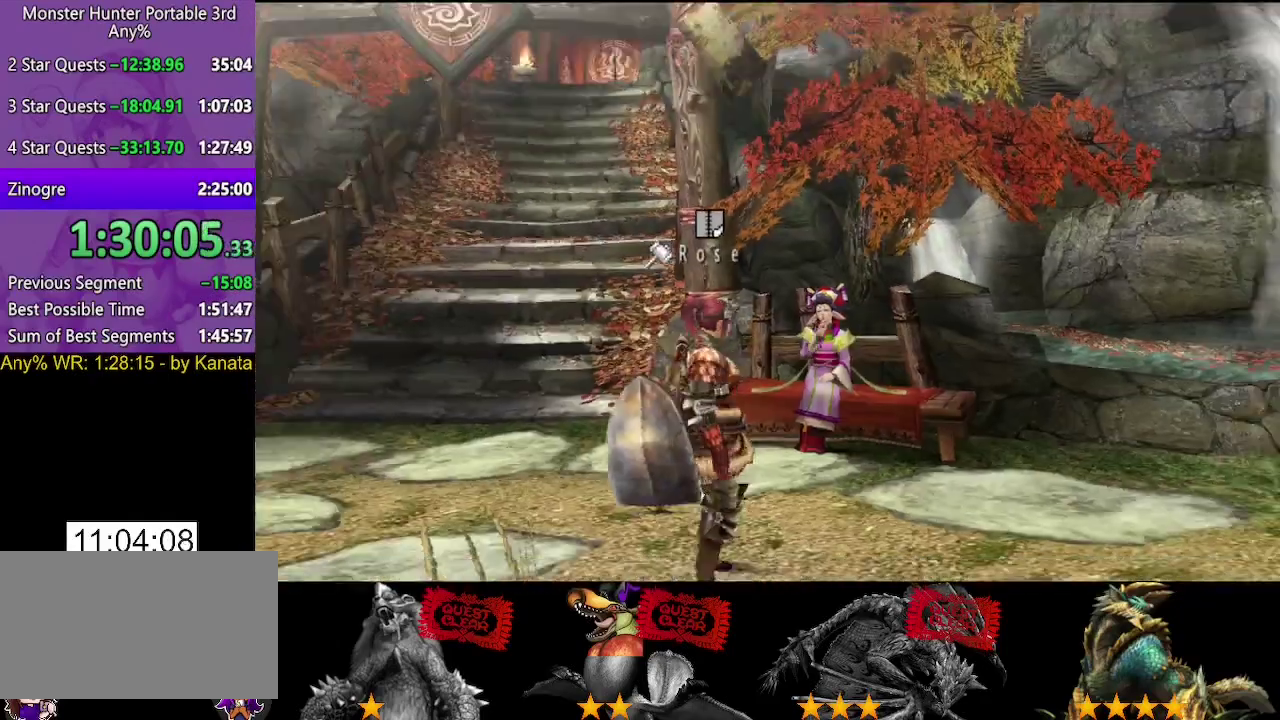
{"buttons": [], "left_stick": "right", "right_stick": "center", "events": [[17, "R2", "down"], [200, "R2", "up"], [333, "START", "down"], [400, "START", "up"]]}
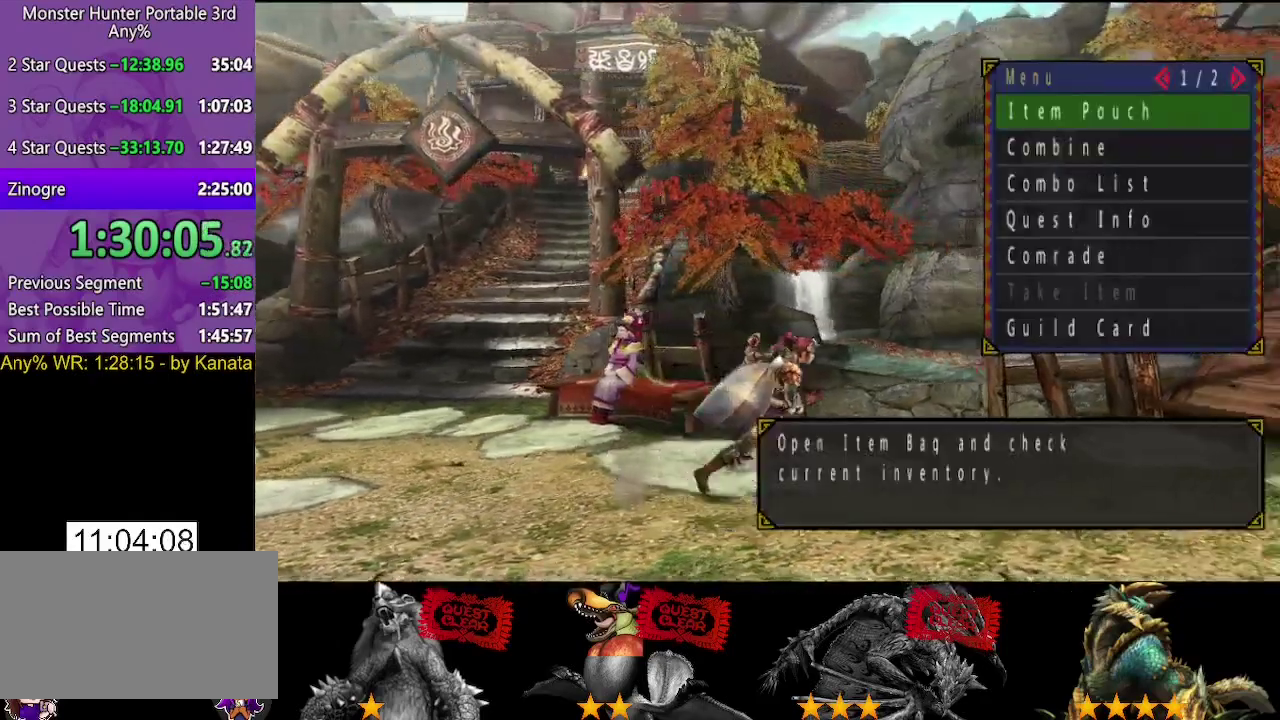
{"buttons": [], "left_stick": "right", "right_stick": "center", "events": [[267, "DPAD_DOWN", "down"], [333, "DPAD_DOWN", "up"], [400, "DPAD_DOWN", "down"], [467, "DPAD_DOWN", "up"]]}
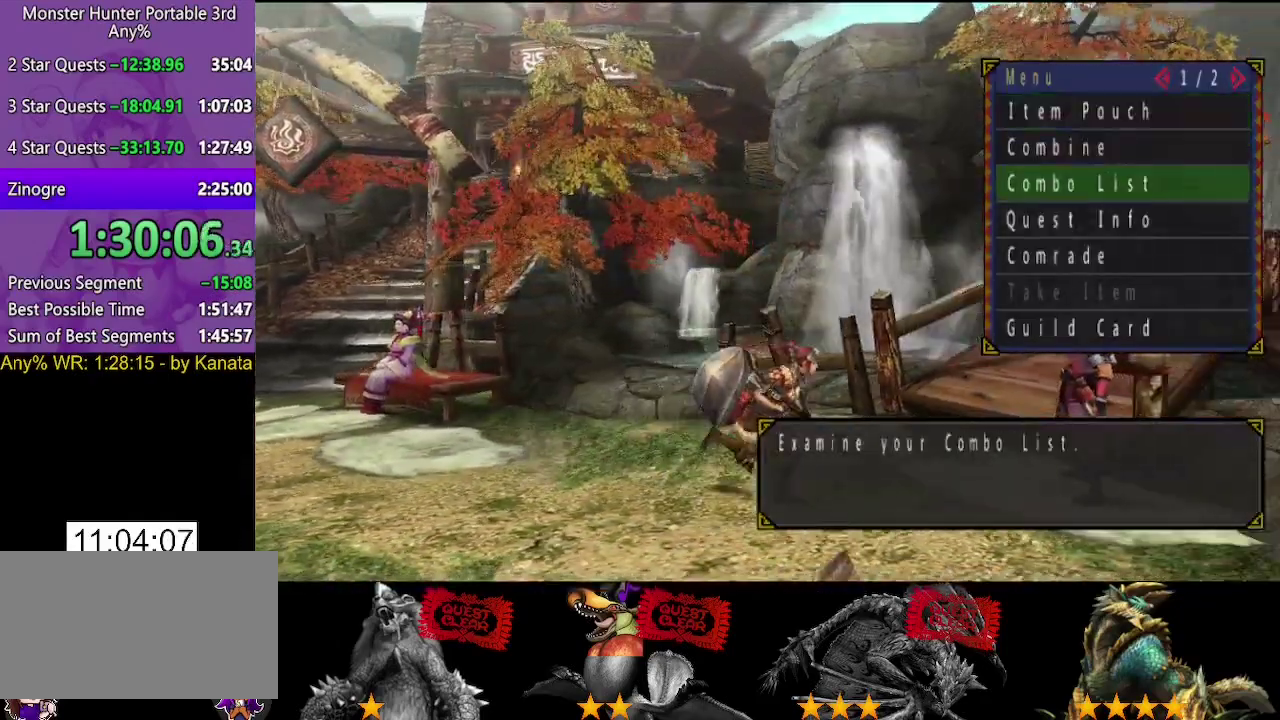
{"buttons": [], "left_stick": "up-right", "right_stick": "center", "events": [[17, "CIRCLE", "down"], [117, "CIRCLE", "up"], [383, "left_stick", "up-right"]]}
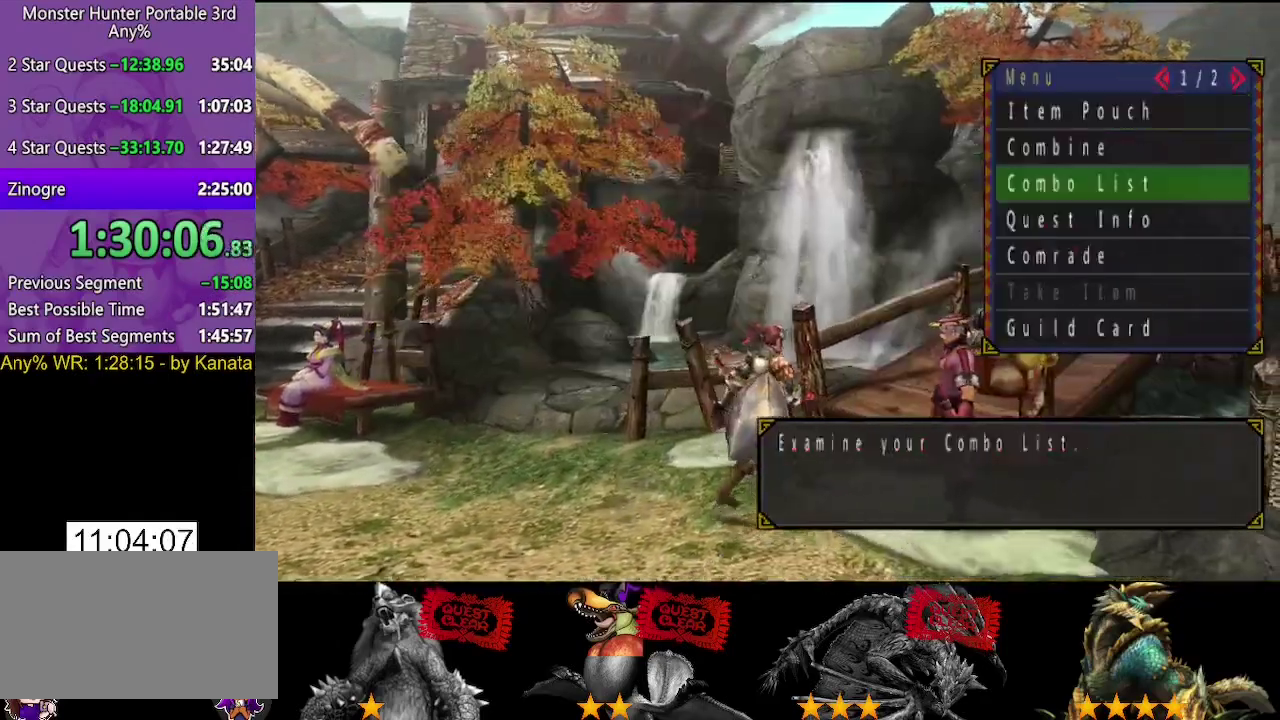
{"buttons": [], "left_stick": "center", "right_stick": "center", "events": [[283, "CIRCLE", "down"], [350, "CIRCLE", "up"], [417, "CIRCLE", "down"], [483, "CIRCLE", "up"], [483, "left_stick", "center"]]}
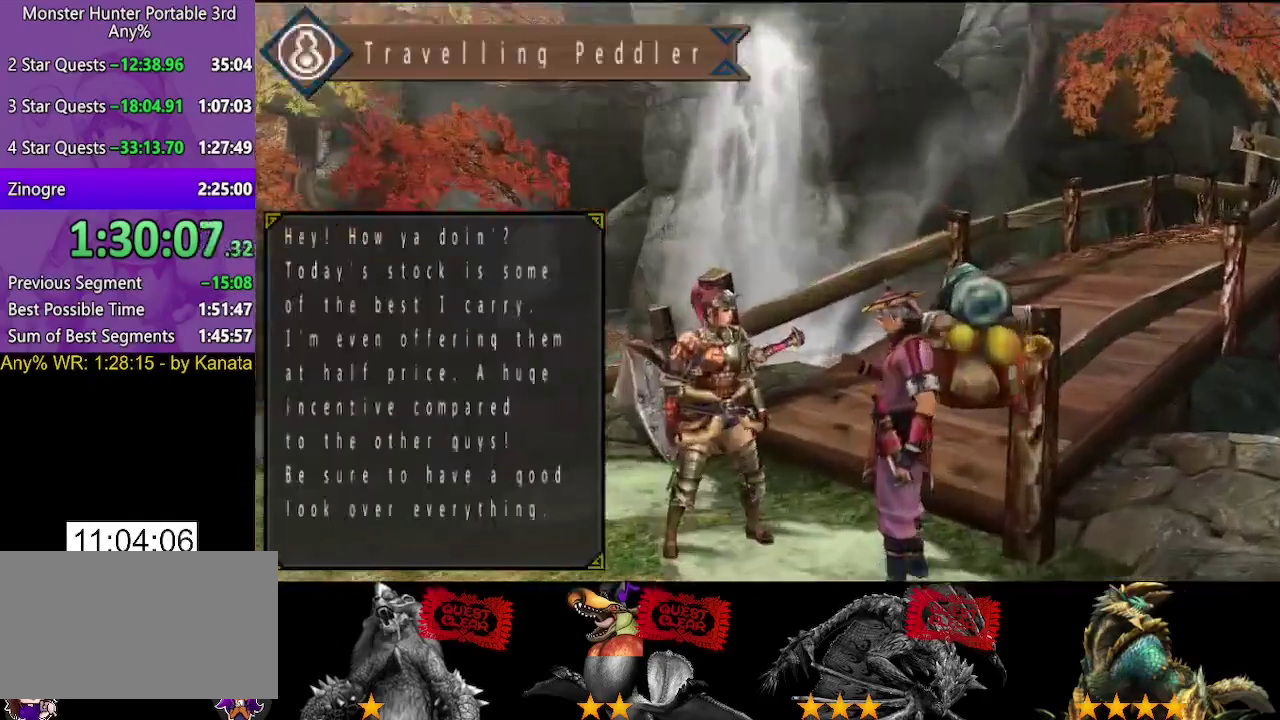
{"buttons": [], "left_stick": "center", "right_stick": "center", "events": [[50, "CIRCLE", "down"], [117, "CIRCLE", "up"], [183, "CIRCLE", "down"], [250, "CIRCLE", "up"]]}
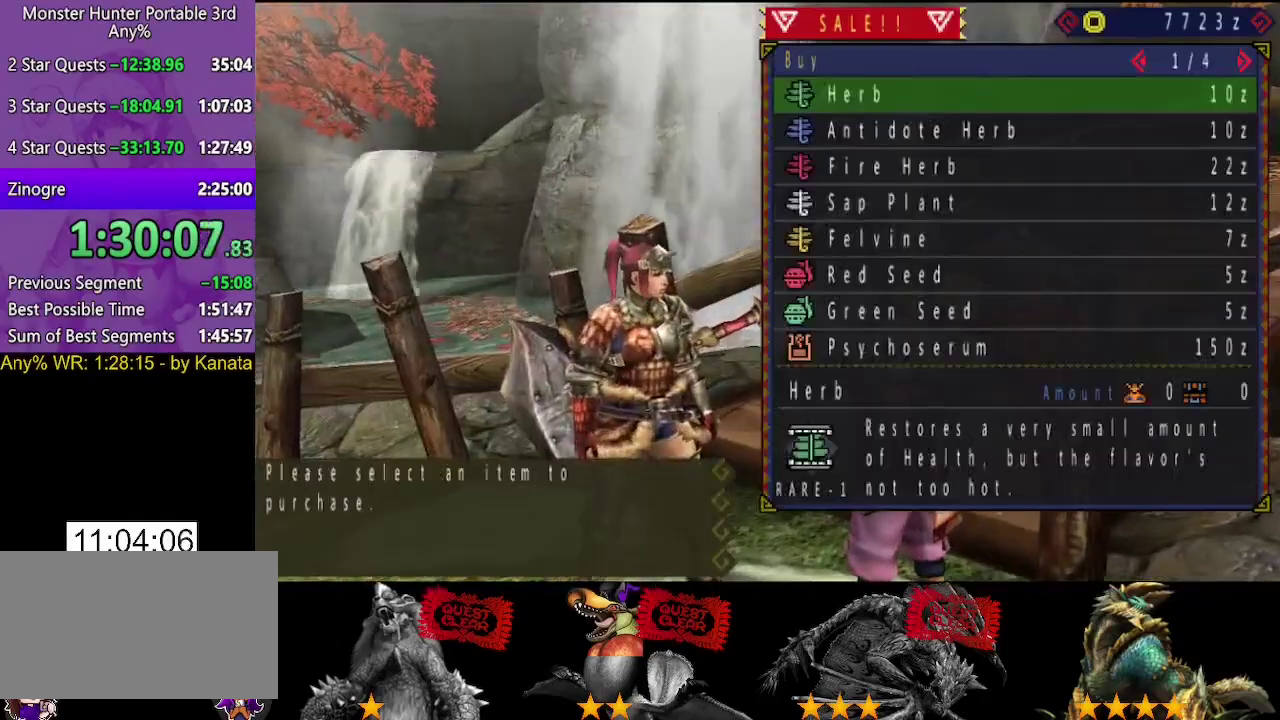
{"buttons": [], "left_stick": "center", "right_stick": "center", "events": [[433, "DPAD_DOWN", "down"], [500, "DPAD_DOWN", "up"]]}
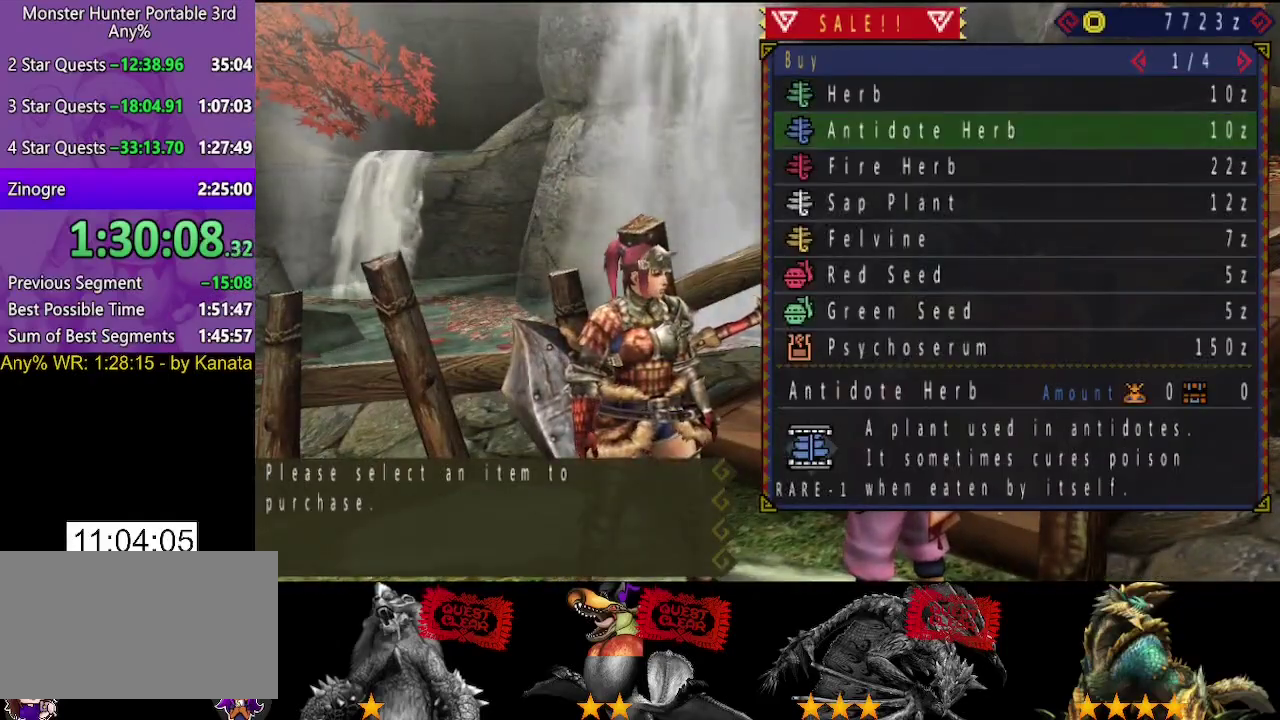
{"buttons": ["DPAD_RIGHT"], "left_stick": "center", "right_stick": "center", "events": [[100, "DPAD_DOWN", "down"], [167, "DPAD_DOWN", "up"], [333, "CIRCLE", "down"], [400, "CIRCLE", "up"], [500, "DPAD_RIGHT", "down"]]}
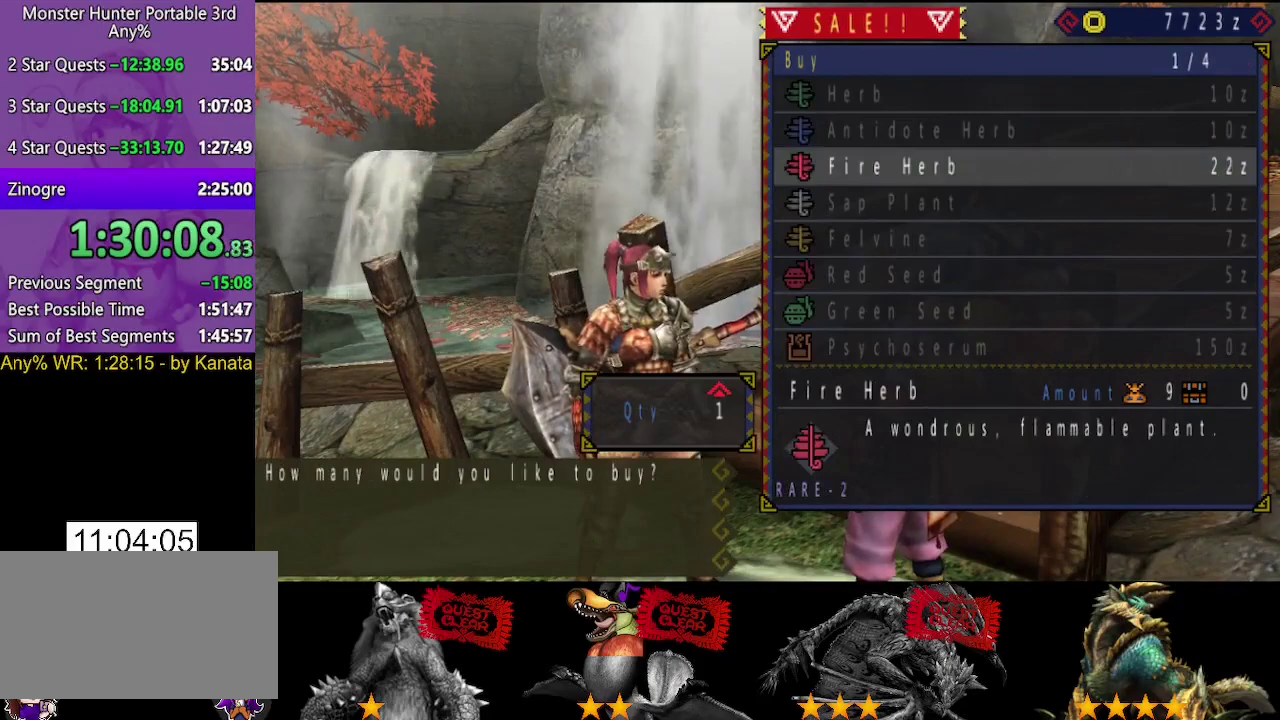
{"buttons": [], "left_stick": "center", "right_stick": "center", "events": [[67, "CIRCLE", "down"], [67, "DPAD_RIGHT", "up"], [133, "CIRCLE", "up"], [183, "CIRCLE", "down"], [250, "CIRCLE", "up"], [283, "DPAD_RIGHT", "down"], [350, "DPAD_RIGHT", "up"]]}
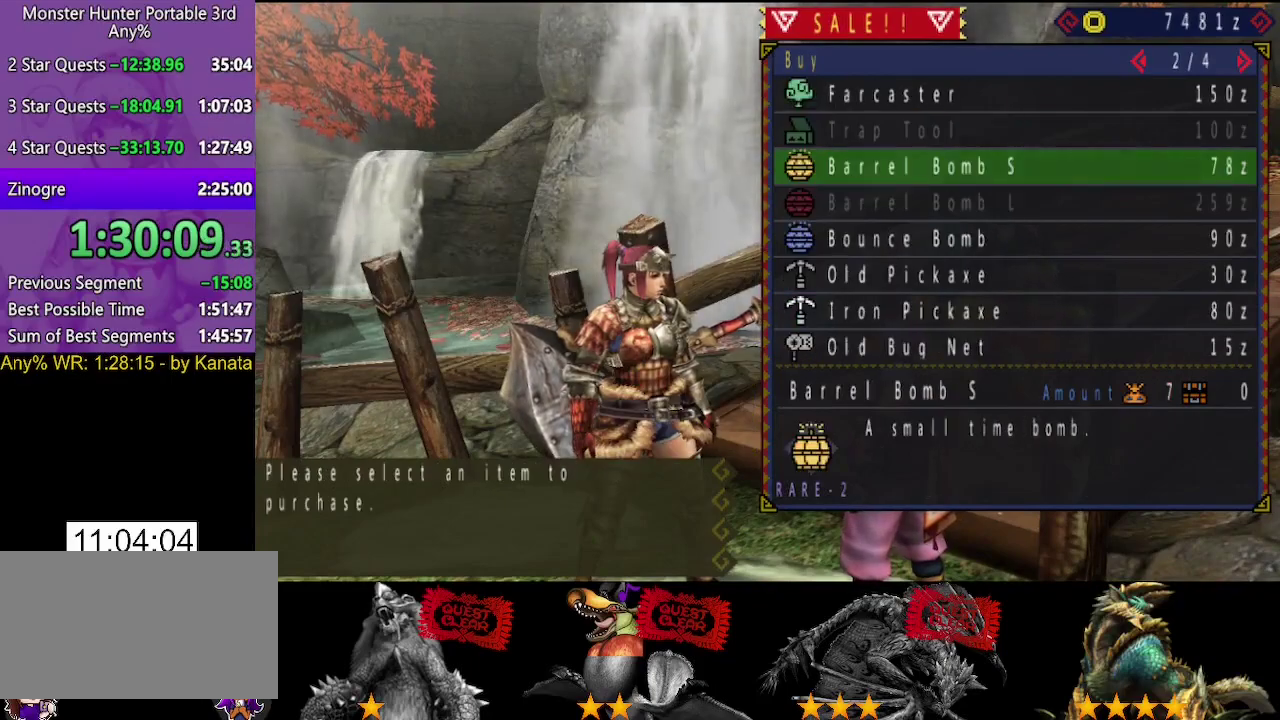
{"buttons": [], "left_stick": "center", "right_stick": "center", "events": [[317, "DPAD_RIGHT", "down"], [383, "DPAD_RIGHT", "up"]]}
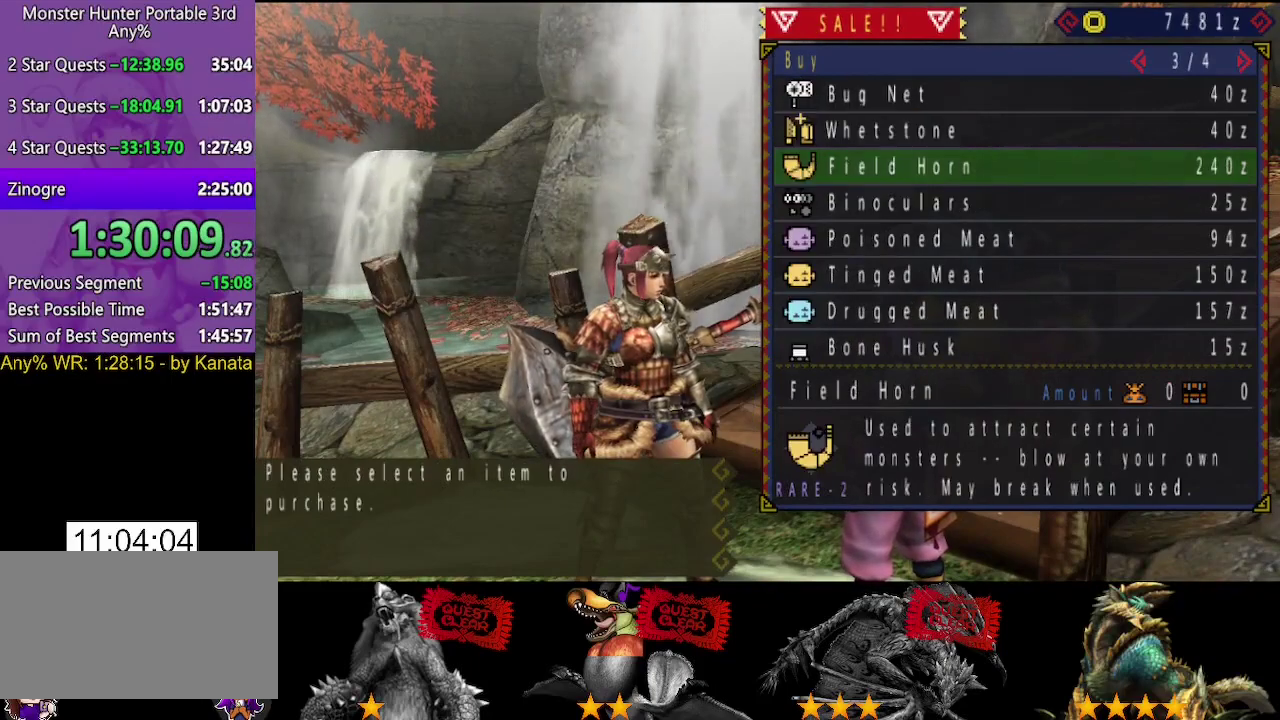
{"buttons": [], "left_stick": "center", "right_stick": "center", "events": []}
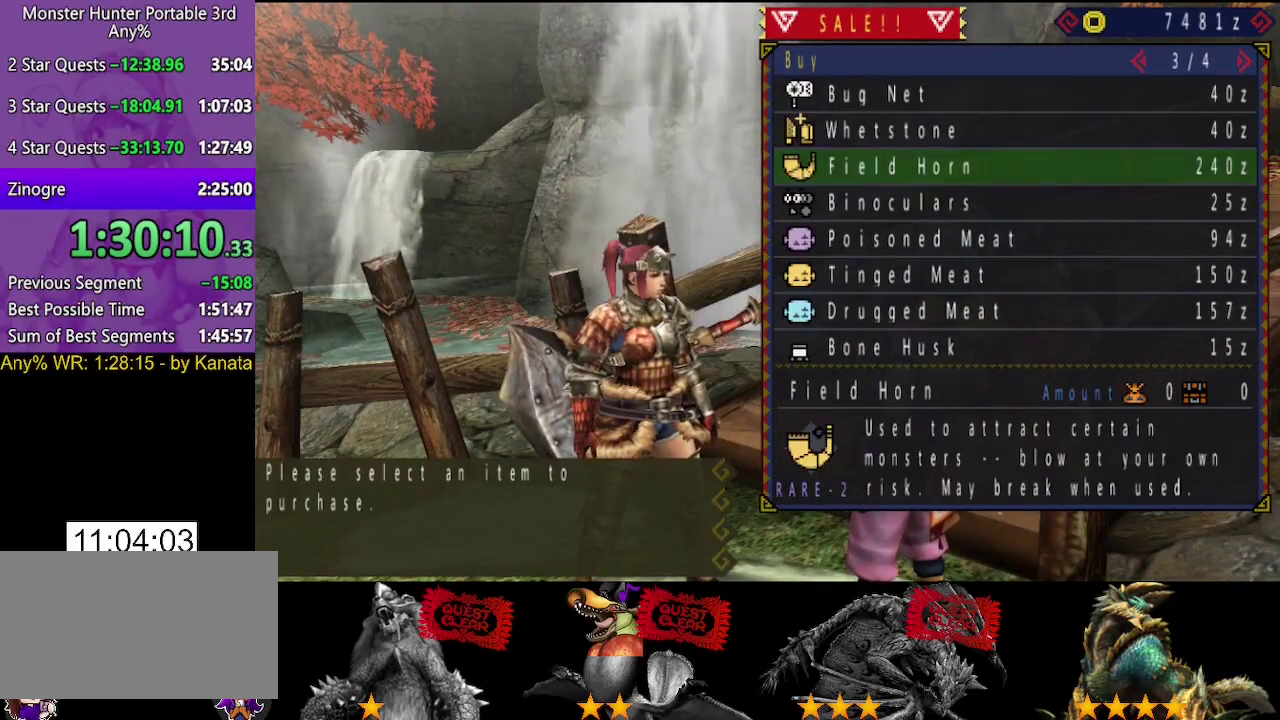
{"buttons": ["DPAD_RIGHT"], "left_stick": "center", "right_stick": "center", "events": [[50, "DPAD_RIGHT", "down"], [117, "DPAD_RIGHT", "up"], [450, "DPAD_RIGHT", "down"]]}
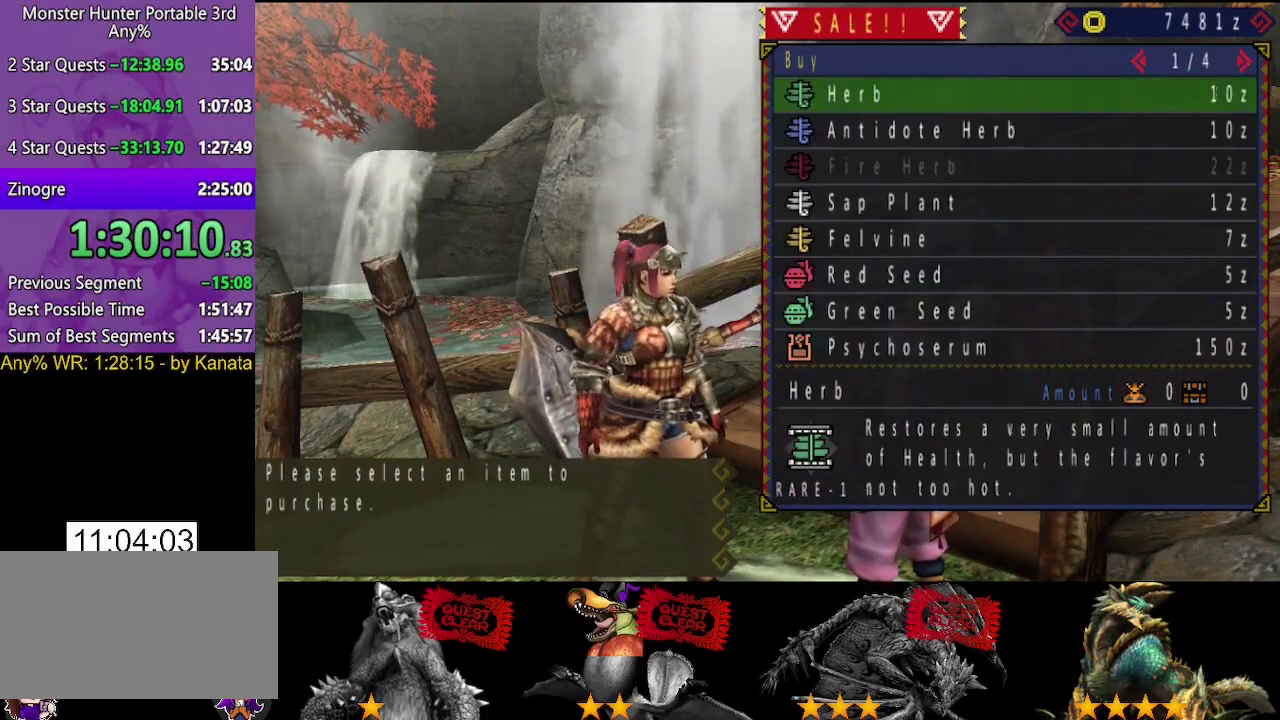
{"buttons": ["DPAD_DOWN"], "left_stick": "center", "right_stick": "center", "events": [[50, "DPAD_RIGHT", "up"], [350, "DPAD_DOWN", "down"], [417, "DPAD_DOWN", "up"], [500, "DPAD_DOWN", "down"]]}
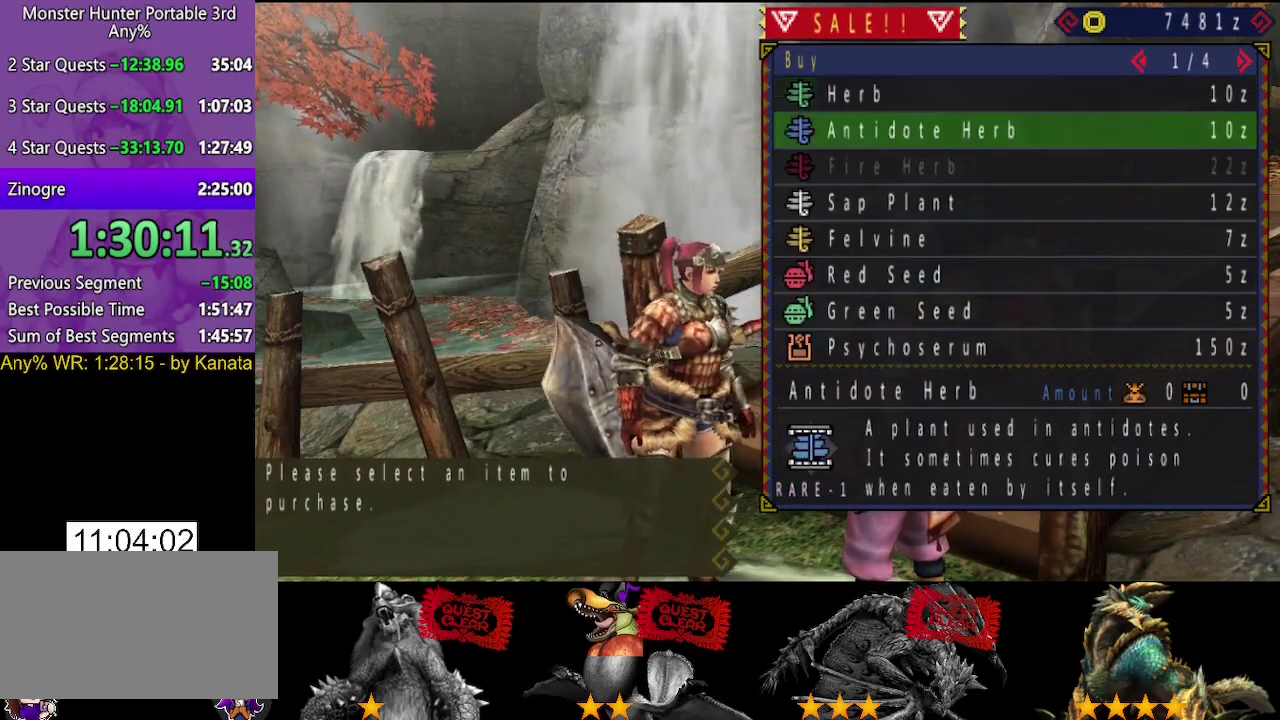
{"buttons": [], "left_stick": "up-right", "right_stick": "center", "events": [[33, "DPAD_DOWN", "up"], [300, "left_stick", "up-right"]]}
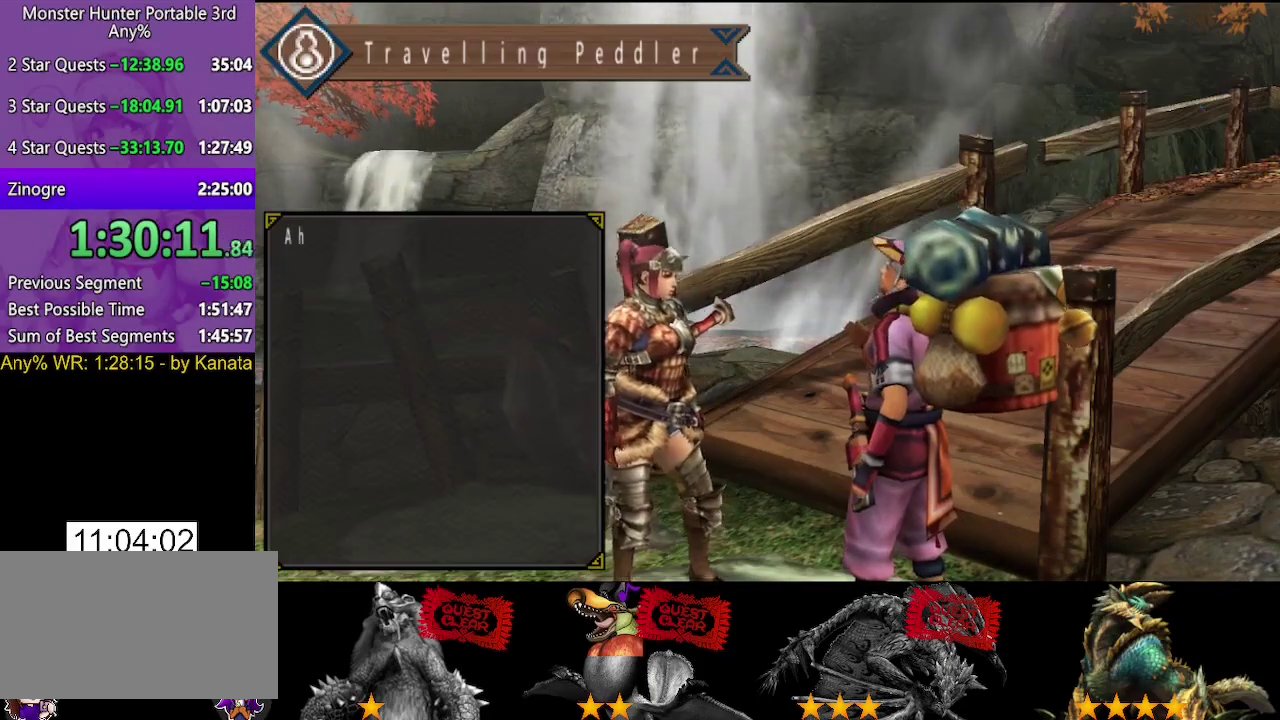
{"buttons": ["TRIANGLE", "START"], "left_stick": "up-right", "right_stick": "center", "events": [[367, "TRIANGLE", "down"], [467, "START", "down"]]}
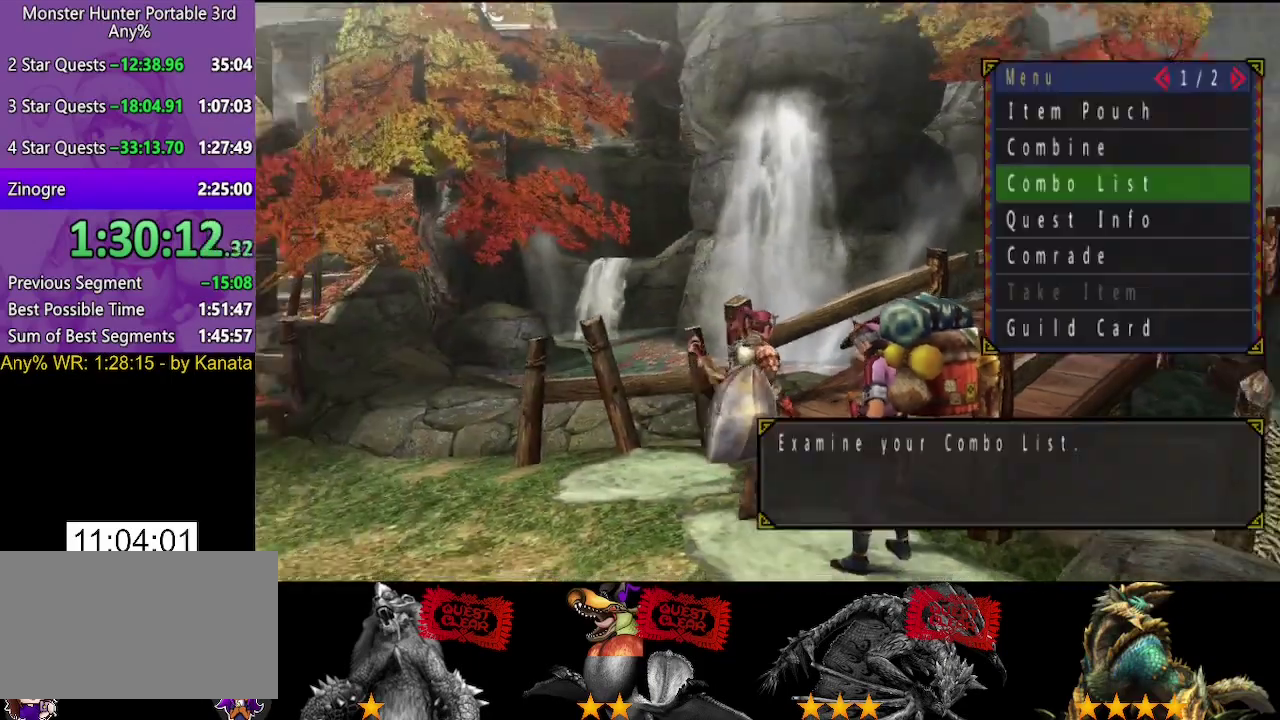
{"buttons": [], "left_stick": "up-right", "right_stick": "center", "events": [[33, "TRIANGLE", "up"], [67, "START", "up"], [283, "DPAD_DOWN", "down"], [350, "DPAD_DOWN", "up"], [417, "CIRCLE", "down"], [483, "CIRCLE", "up"]]}
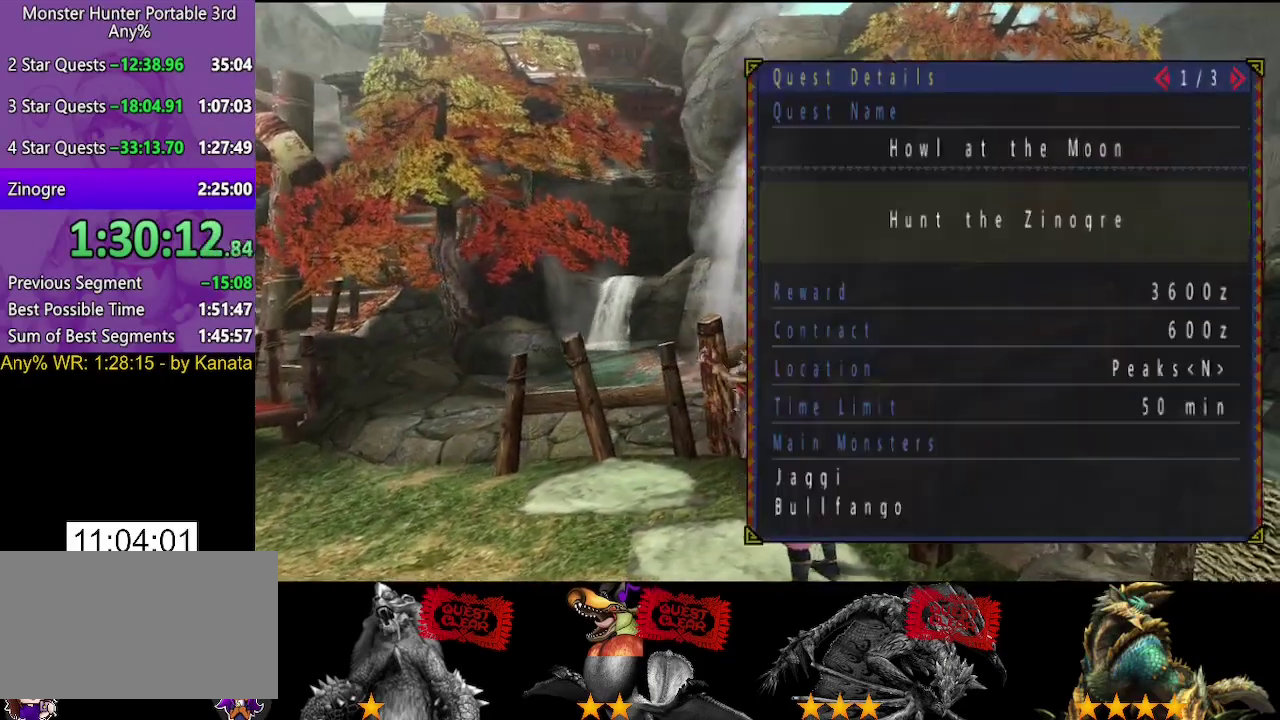
{"buttons": [], "left_stick": "up-right", "right_stick": "center", "events": [[283, "DPAD_UP", "down"], [417, "CIRCLE", "down"], [417, "DPAD_UP", "up"], [483, "CIRCLE", "up"]]}
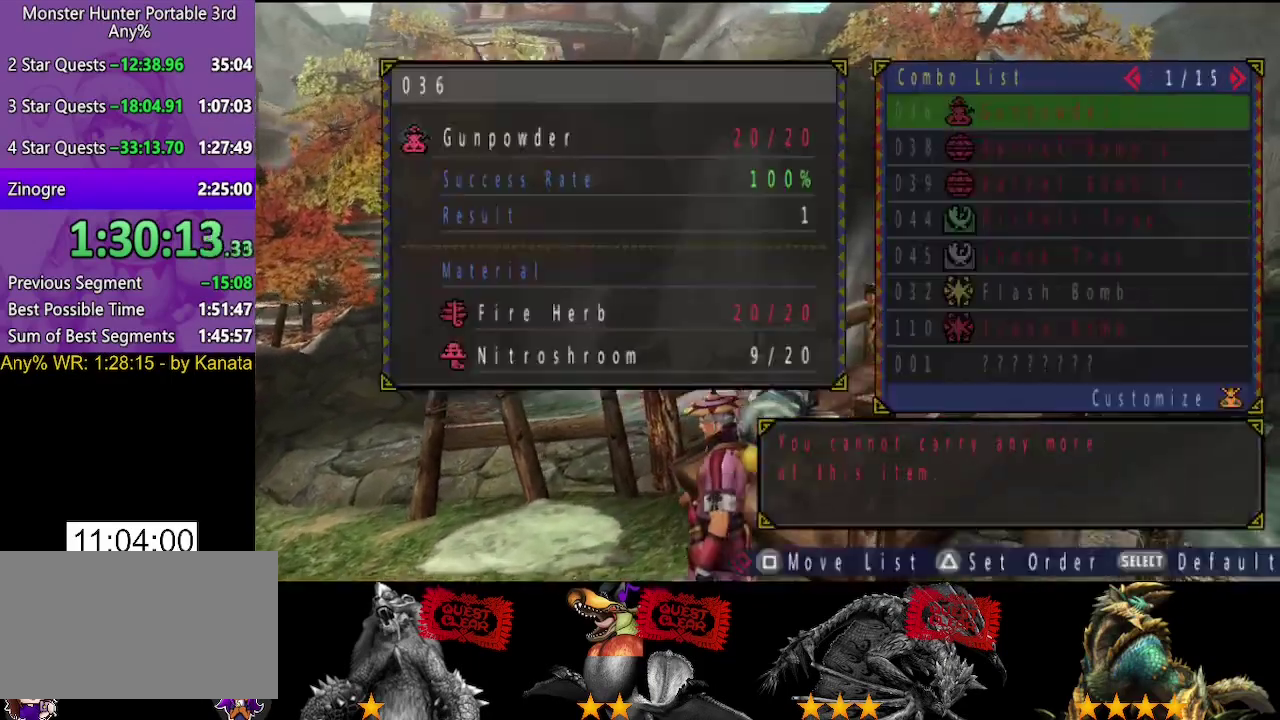
{"buttons": [], "left_stick": "up-right", "right_stick": "center", "events": []}
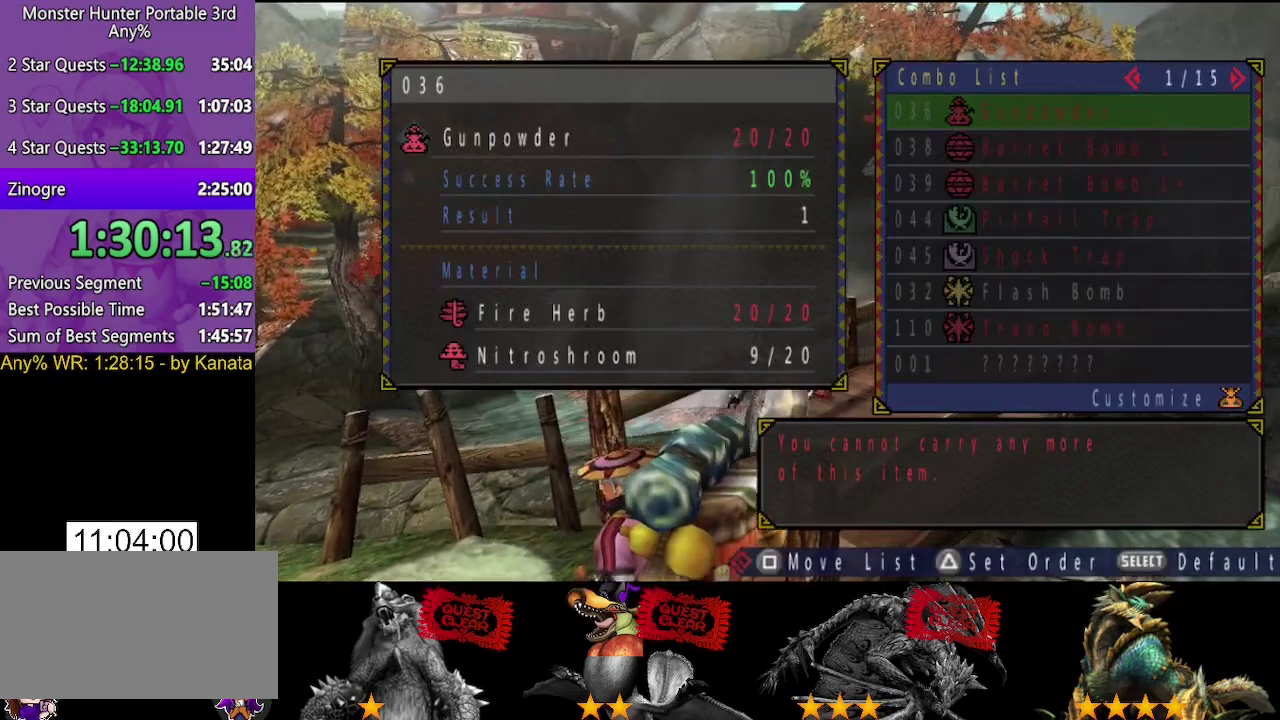
{"buttons": [], "left_stick": "up-right", "right_stick": "center", "events": [[400, "DPAD_DOWN", "down"], [467, "DPAD_DOWN", "up"]]}
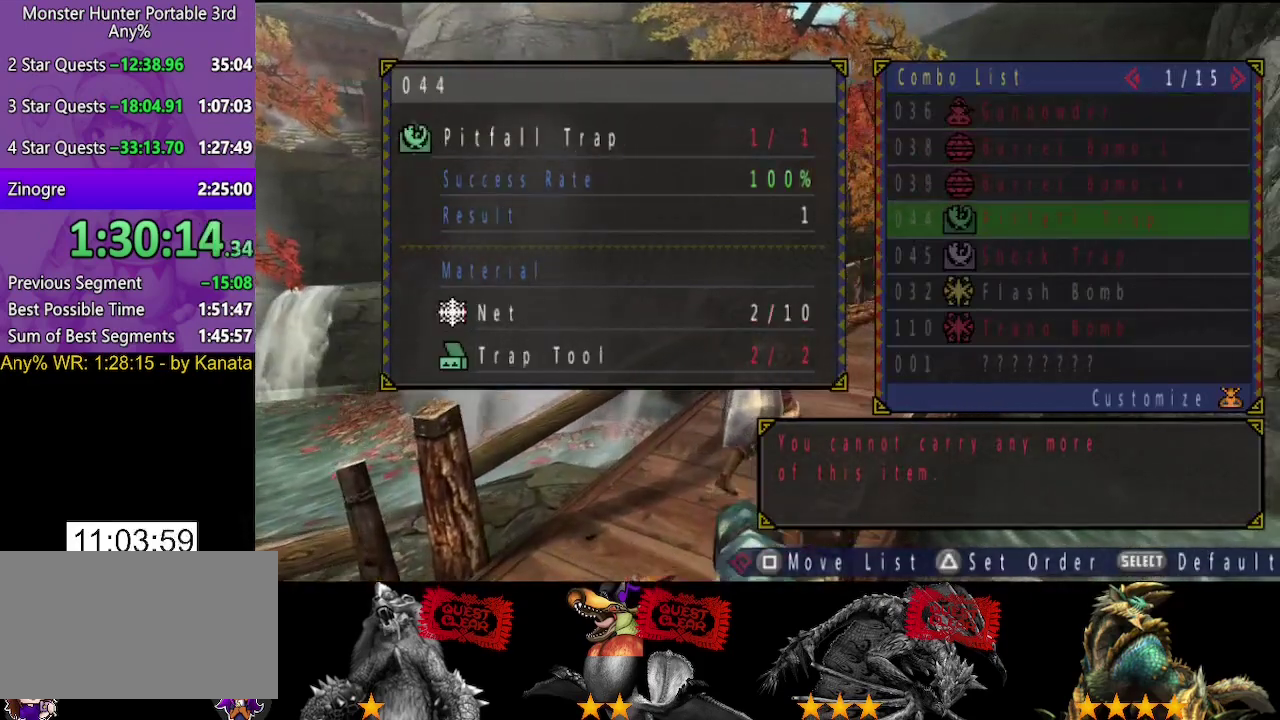
{"buttons": [], "left_stick": "up-right", "right_stick": "center", "events": [[233, "DPAD_DOWN", "down"], [333, "DPAD_DOWN", "up"]]}
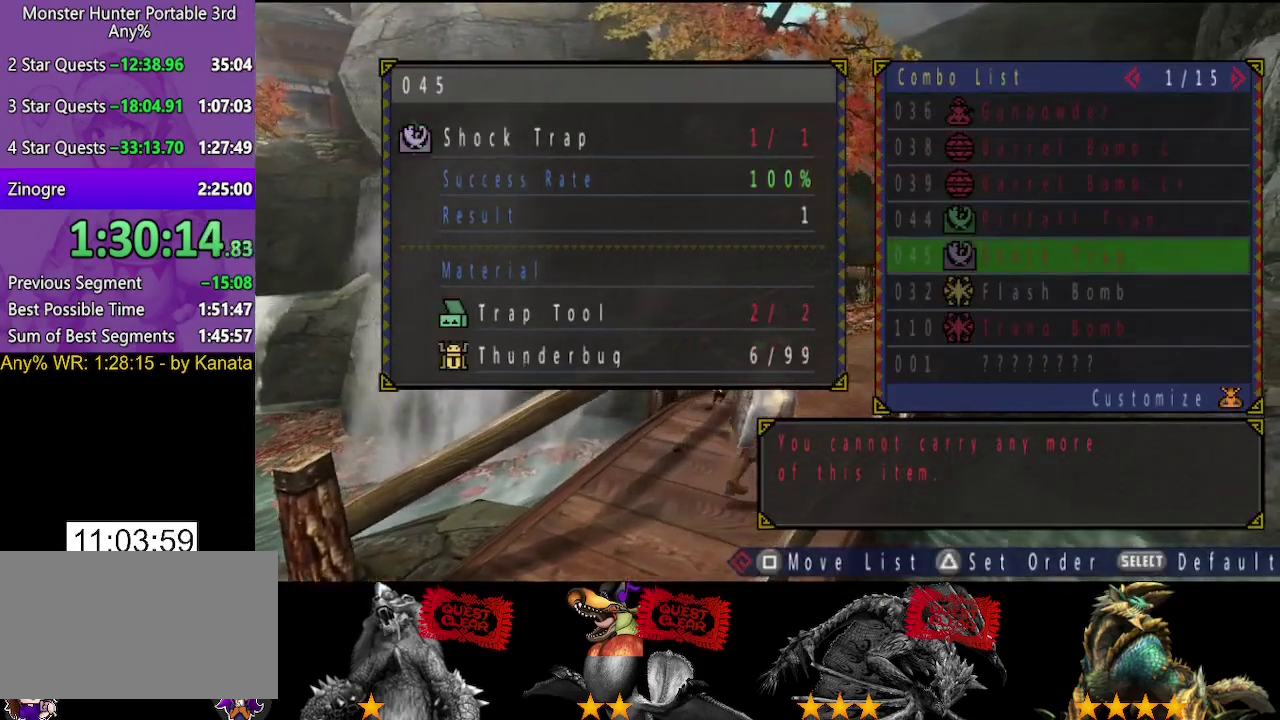
{"buttons": [], "left_stick": "up", "right_stick": "center", "events": [[33, "DPAD_UP", "down"], [133, "DPAD_UP", "up"], [450, "left_stick", "up"]]}
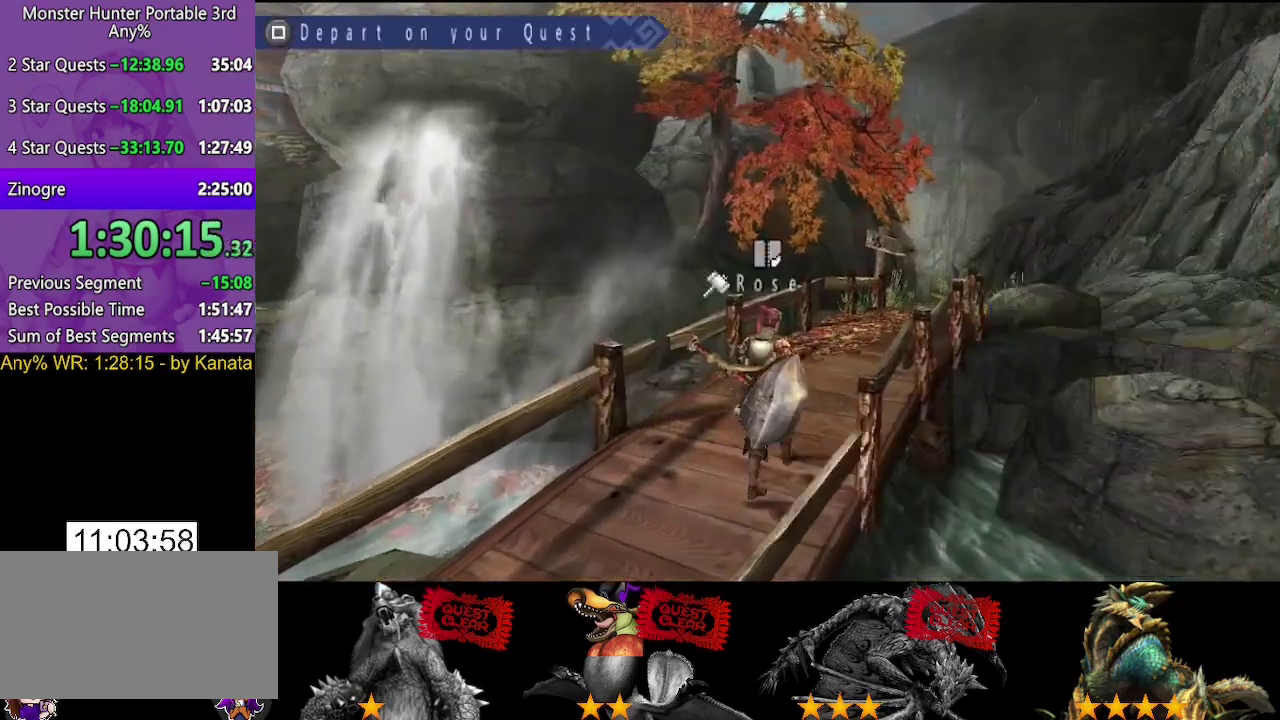
{"buttons": [], "left_stick": "up", "right_stick": "center", "events": []}
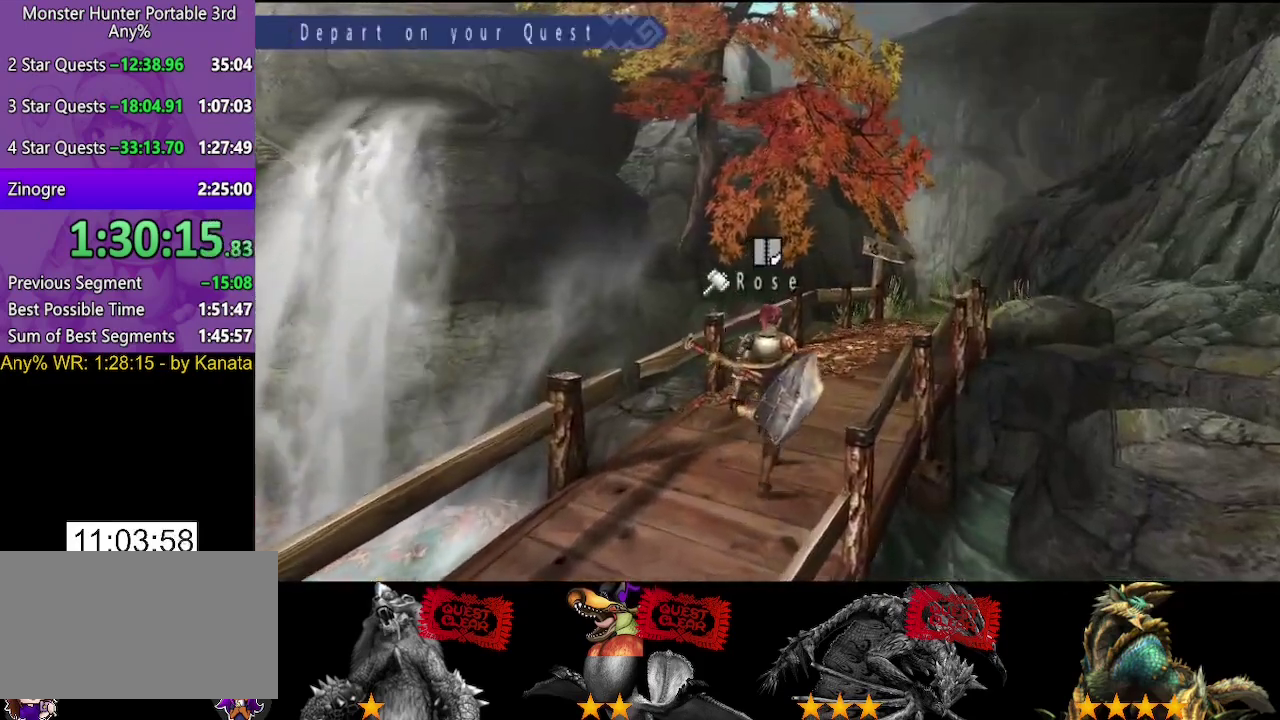
{"buttons": [], "left_stick": "center", "right_stick": "center", "events": [[100, "SQUARE", "down"], [167, "SQUARE", "up"], [300, "left_stick", "center"]]}